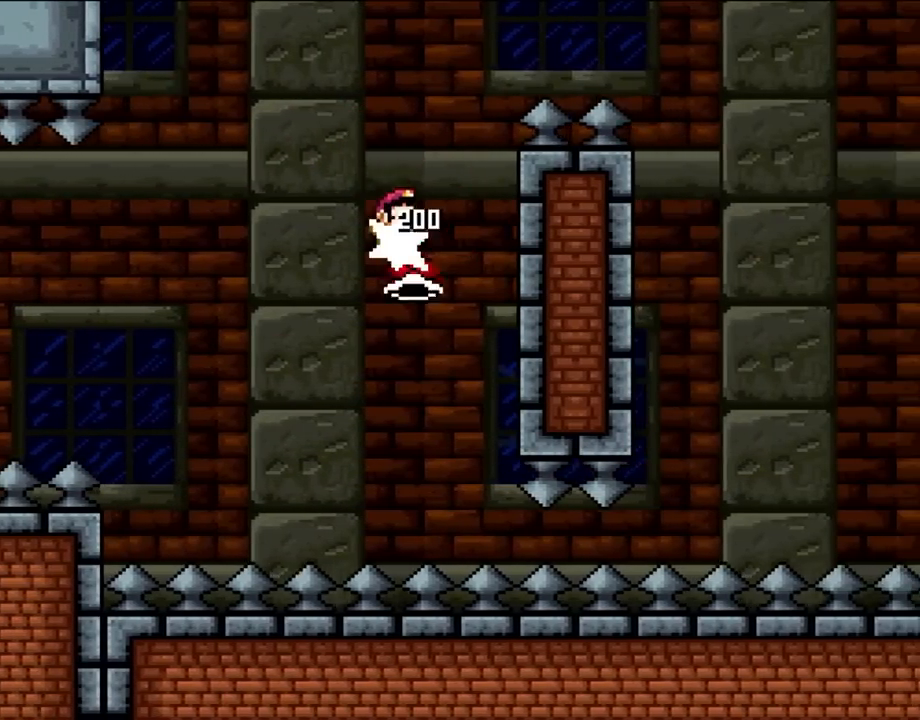
Gameplay with a controller (Nintendo layout); each line is a JSON object with the inputs held at the frame after it. "events" lists button and stick changes between this image and that frame as [ms after this image, input, new state], when the widget could be followed in between. Not read: L3 R1 R3.
{"buttons": ["B", "Y", "DPAD_RIGHT"], "events": []}
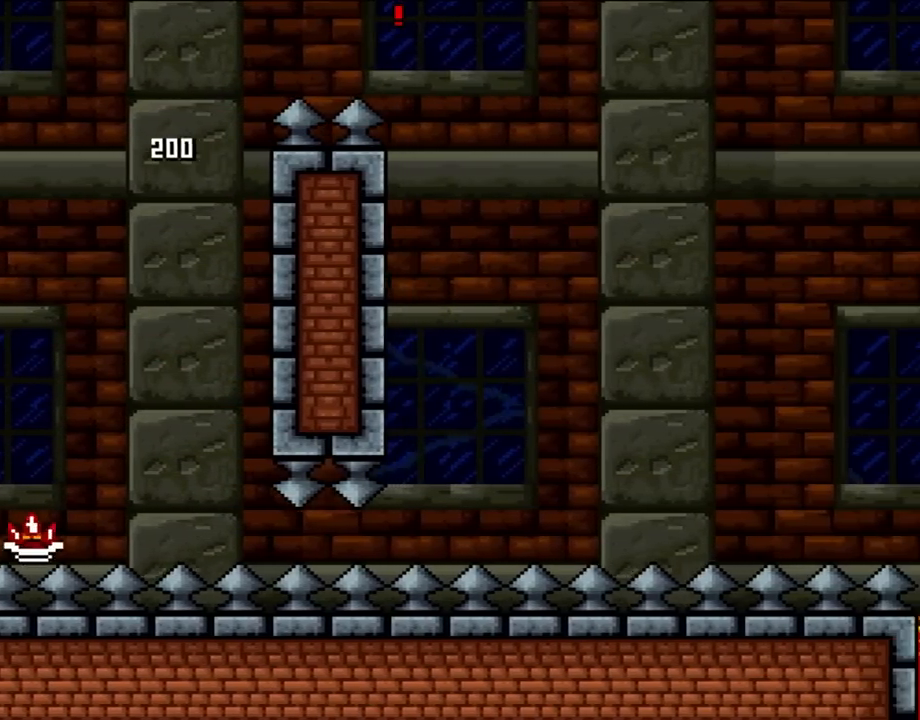
{"buttons": ["B", "Y", "DPAD_RIGHT"], "events": []}
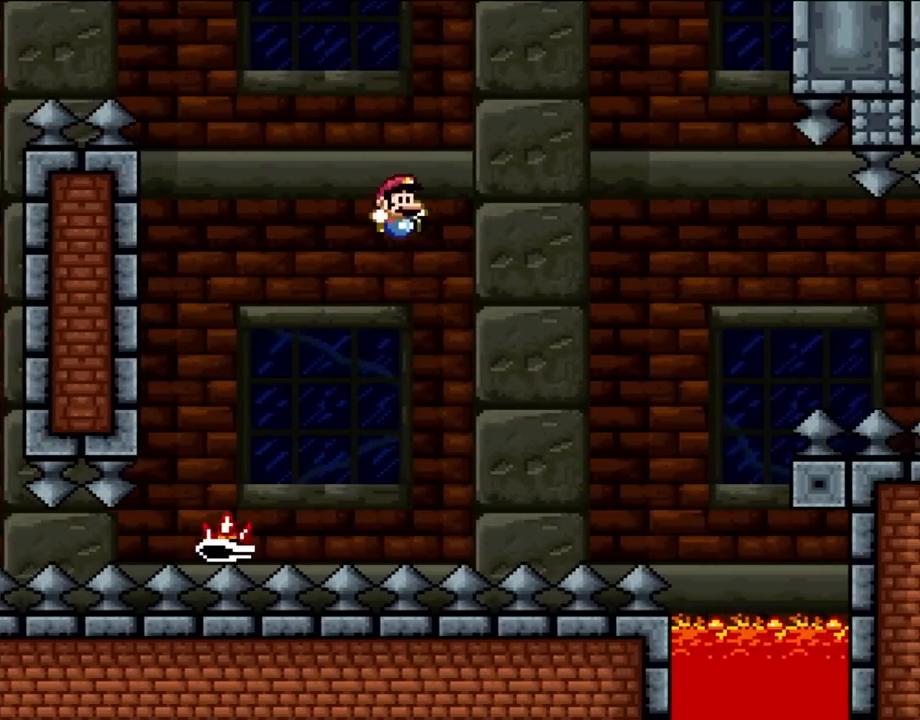
{"buttons": ["A", "X", "DPAD_UP", "DPAD_LEFT"], "events": [[233, "A", "down"], [233, "X", "down"], [233, "Y", "up"], [283, "B", "up"], [433, "DPAD_UP", "down"], [467, "DPAD_LEFT", "down"], [467, "DPAD_RIGHT", "up"]]}
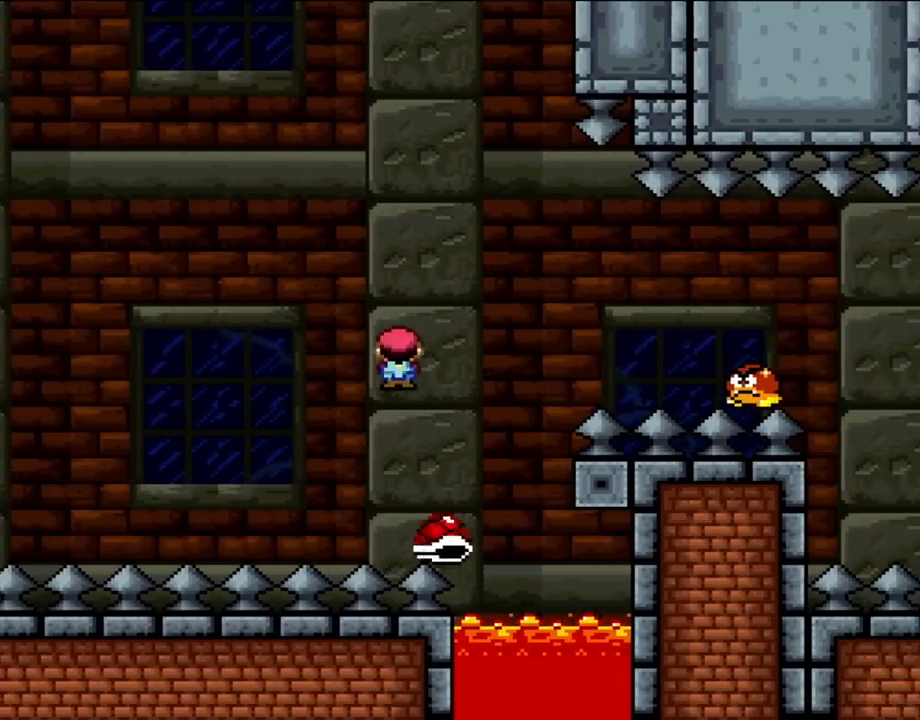
{"buttons": ["X", "DPAD_RIGHT"], "events": [[17, "DPAD_LEFT", "up"], [50, "DPAD_RIGHT", "down"], [50, "DPAD_UP", "up"], [500, "A", "up"]]}
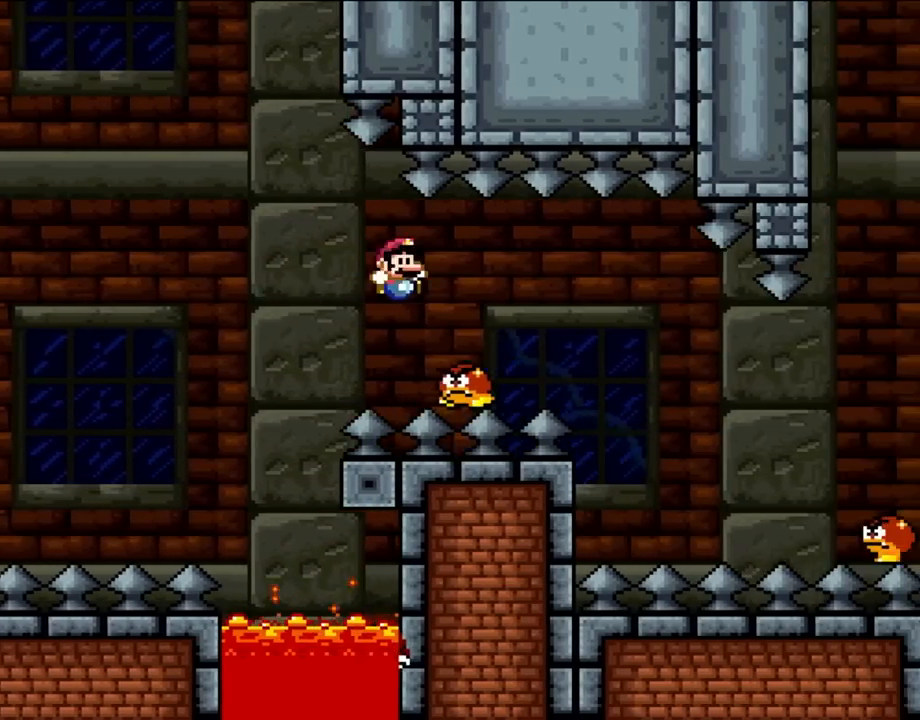
{"buttons": ["B", "Y", "DPAD_RIGHT"], "events": [[50, "Y", "down"], [83, "B", "down"], [133, "X", "up"], [250, "B", "up"], [433, "B", "down"]]}
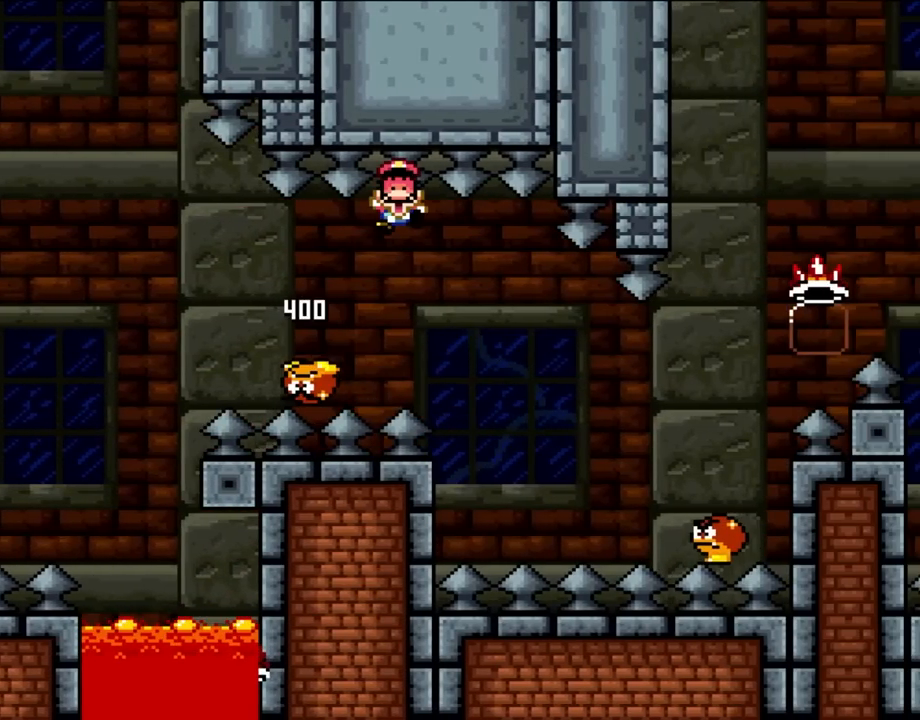
{"buttons": ["A"], "events": [[50, "B", "up"], [167, "Y", "up"], [200, "DPAD_RIGHT", "up"], [283, "A", "down"], [400, "A", "up"], [500, "A", "down"]]}
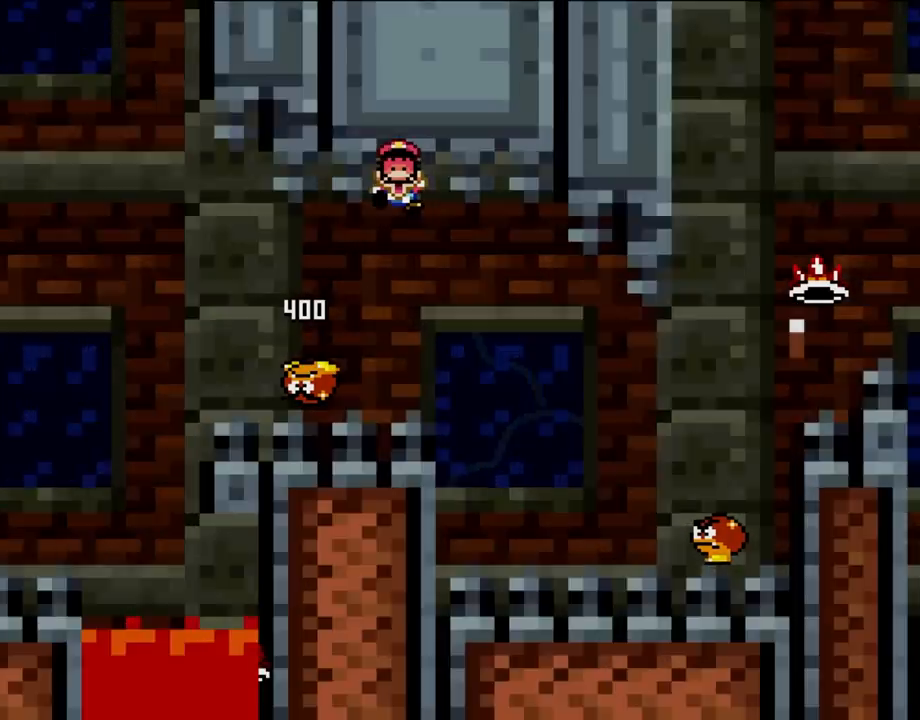
{"buttons": ["Y", "DPAD_RIGHT"], "events": [[50, "A", "up"], [133, "A", "down"], [233, "A", "up"], [350, "B", "down"], [350, "DPAD_RIGHT", "down"], [367, "Y", "down"], [433, "B", "up"]]}
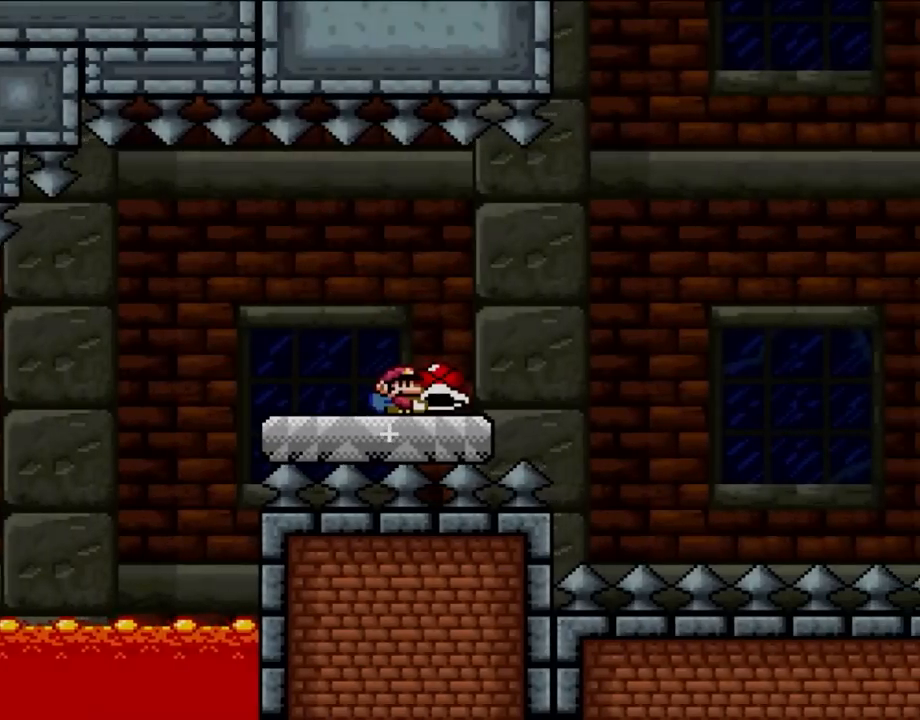
{"buttons": ["B", "Y", "DPAD_RIGHT"], "events": [[200, "B", "down"]]}
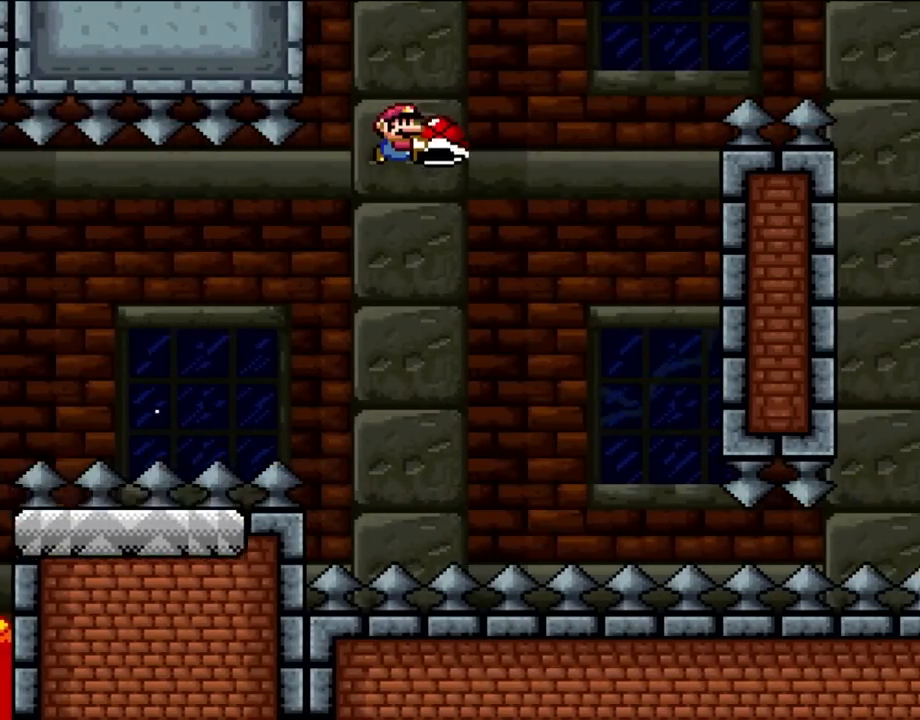
{"buttons": ["B", "Y", "DPAD_RIGHT"], "events": [[233, "Y", "up"], [300, "Y", "down"]]}
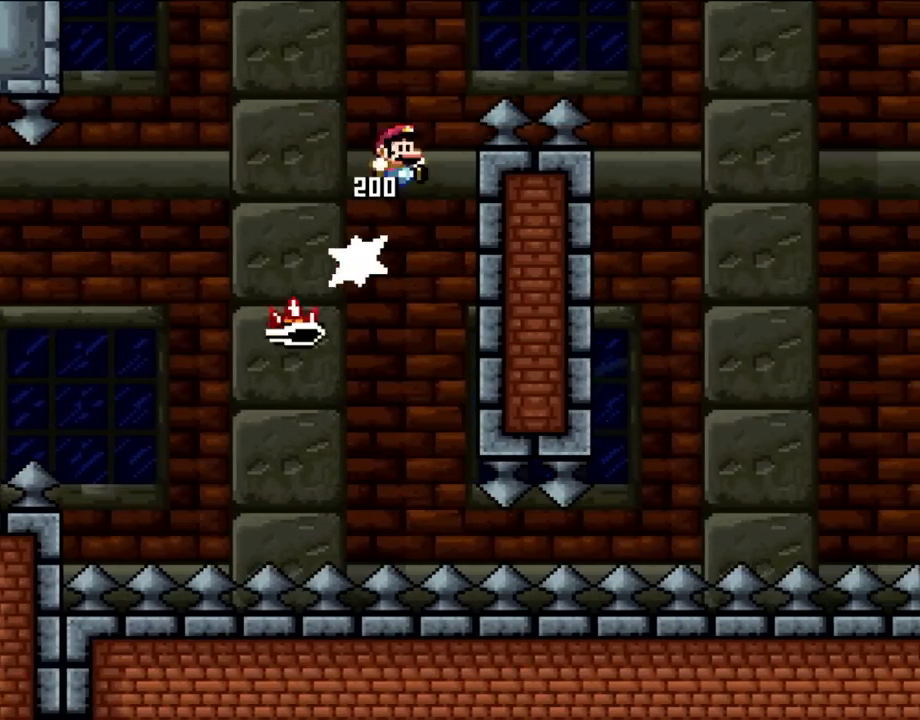
{"buttons": ["B", "Y", "DPAD_RIGHT"], "events": []}
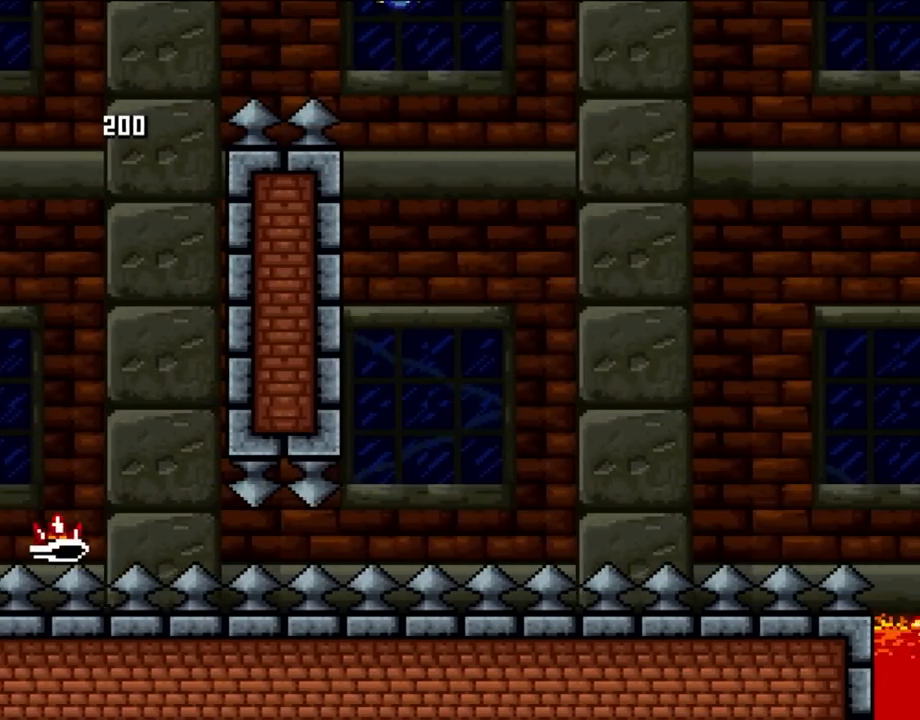
{"buttons": ["A", "X", "DPAD_UP"], "events": [[283, "A", "down"], [283, "X", "down"], [300, "Y", "up"], [367, "DPAD_UP", "down"], [400, "DPAD_RIGHT", "up"], [433, "B", "up"], [433, "DPAD_LEFT", "down"], [467, "DPAD_LEFT", "up"]]}
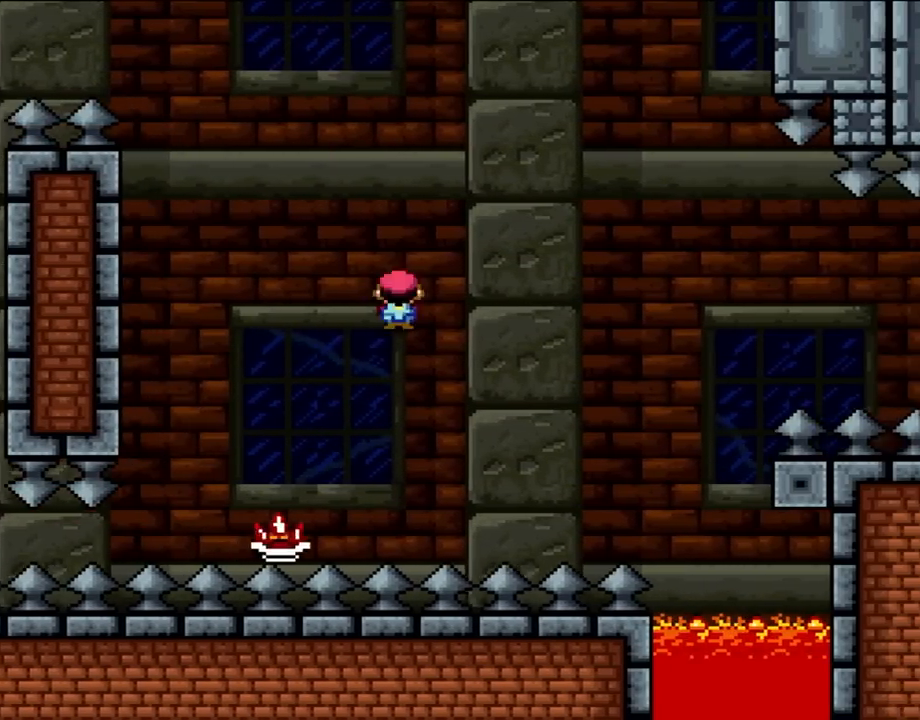
{"buttons": ["A", "X", "DPAD_RIGHT"], "events": [[17, "DPAD_RIGHT", "down"], [17, "DPAD_UP", "up"], [200, "DPAD_RIGHT", "up"], [500, "DPAD_RIGHT", "down"]]}
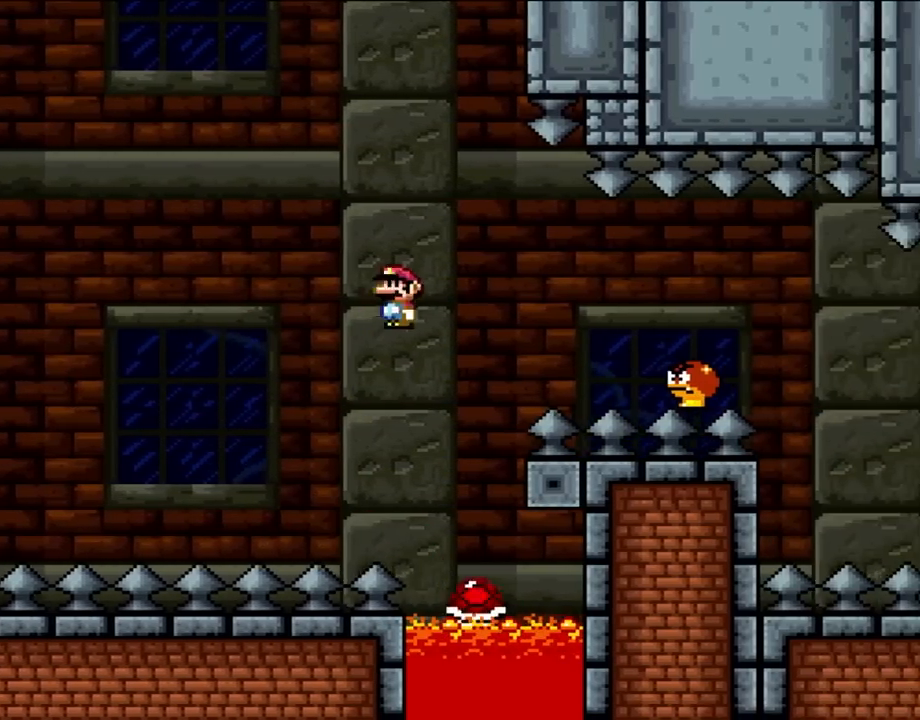
{"buttons": ["Y", "DPAD_RIGHT"], "events": [[317, "B", "down"], [367, "Y", "down"], [400, "A", "up"], [433, "X", "up"], [467, "B", "up"]]}
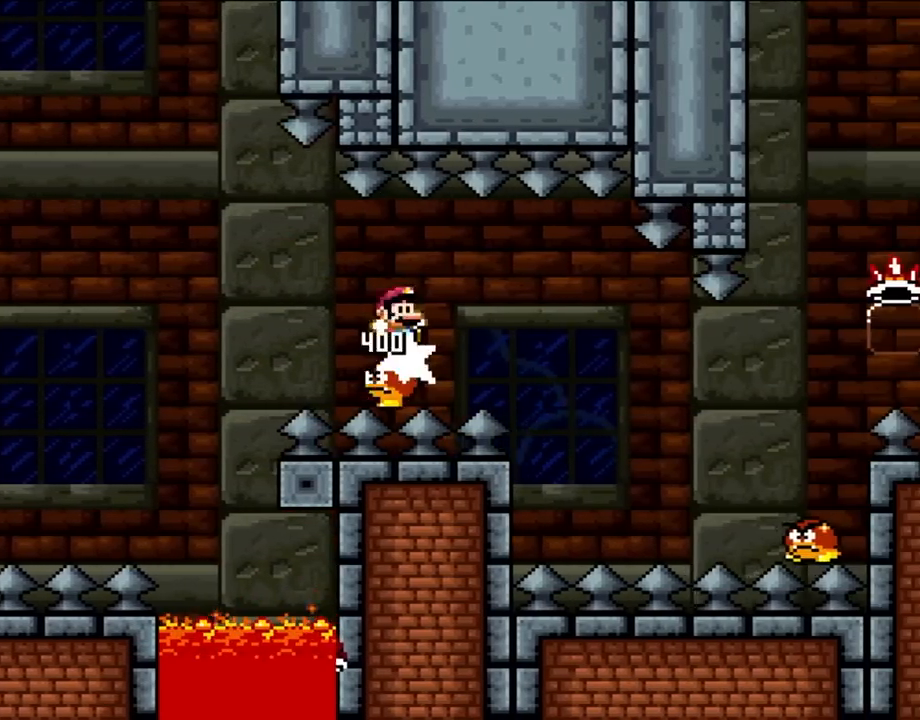
{"buttons": ["B", "Y", "DPAD_RIGHT"], "events": [[200, "B", "down"]]}
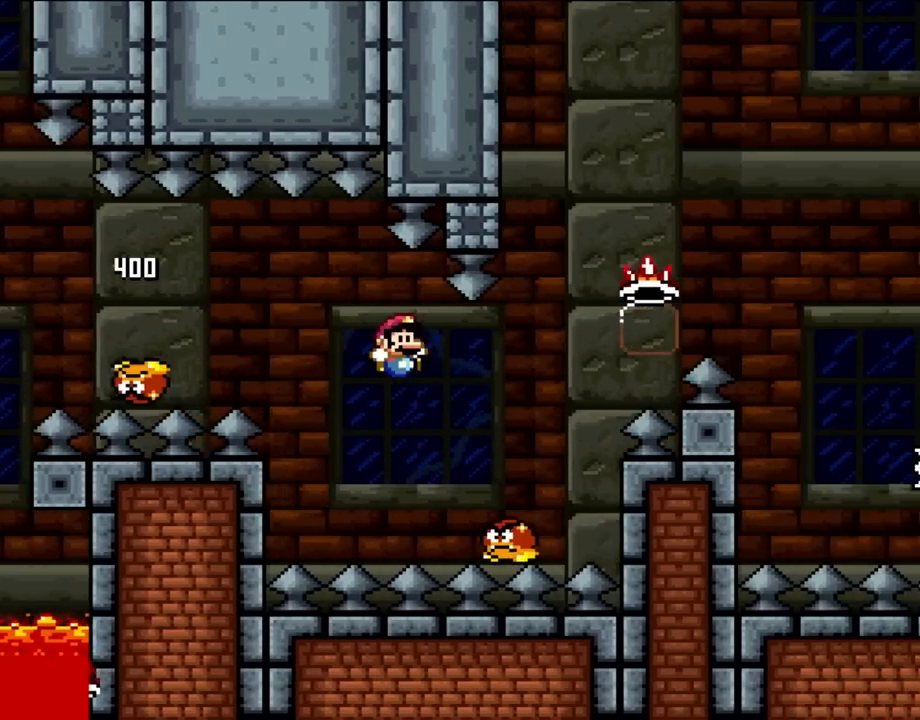
{"buttons": ["B", "Y", "DPAD_RIGHT"], "events": [[283, "DPAD_UP", "down"], [367, "DPAD_UP", "up"]]}
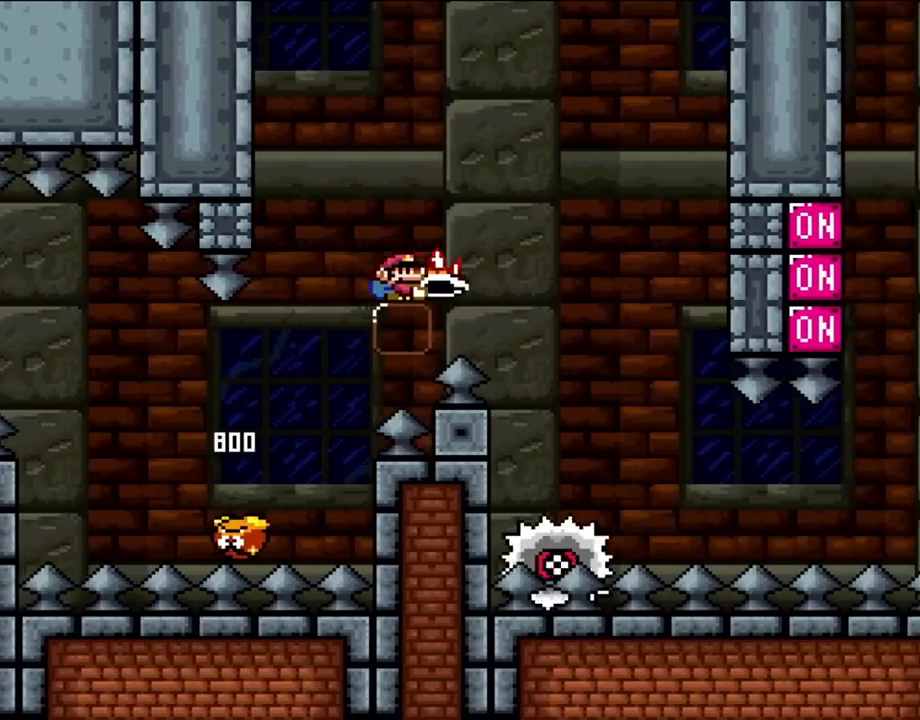
{"buttons": ["A", "DPAD_RIGHT"], "events": [[200, "X", "down"], [283, "A", "down"], [300, "Y", "up"], [333, "B", "up"], [400, "X", "up"]]}
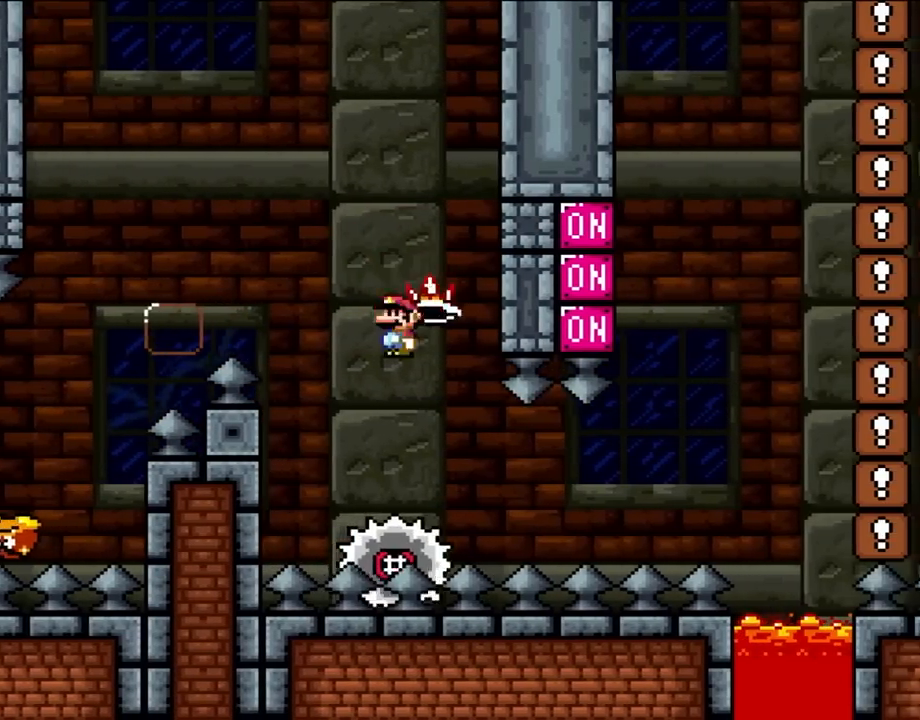
{"buttons": ["X", "DPAD_RIGHT"], "events": [[67, "X", "down"], [167, "A", "up"], [200, "DPAD_UP", "down"], [250, "DPAD_LEFT", "down"], [250, "DPAD_RIGHT", "up"], [283, "DPAD_LEFT", "up"], [300, "DPAD_RIGHT", "down"], [300, "DPAD_UP", "up"]]}
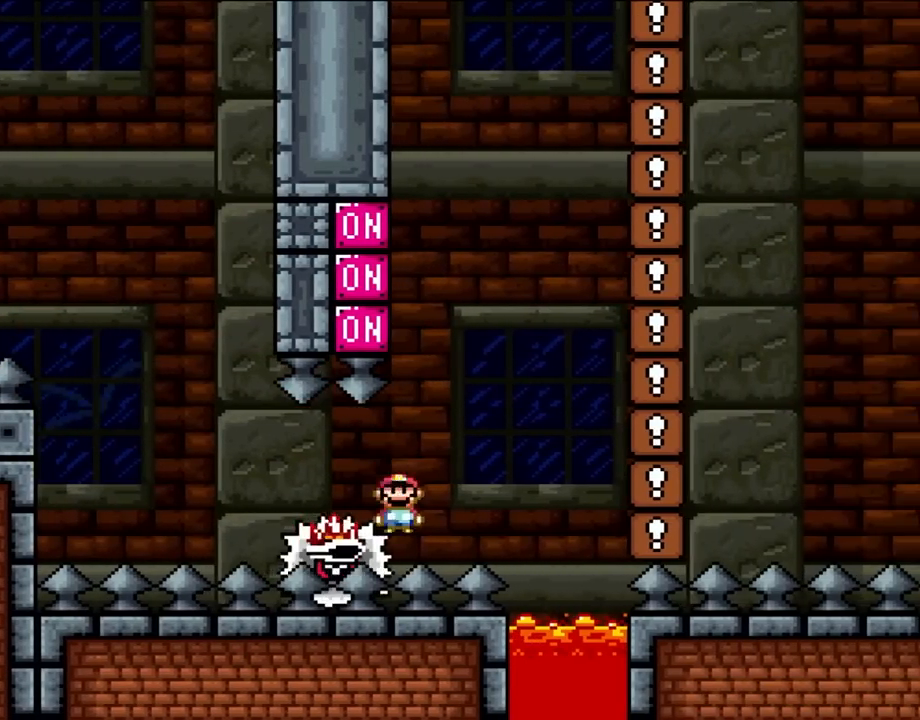
{"buttons": ["A", "X"], "events": [[133, "A", "down"], [167, "DPAD_UP", "down"], [300, "DPAD_UP", "up"], [433, "DPAD_RIGHT", "up"]]}
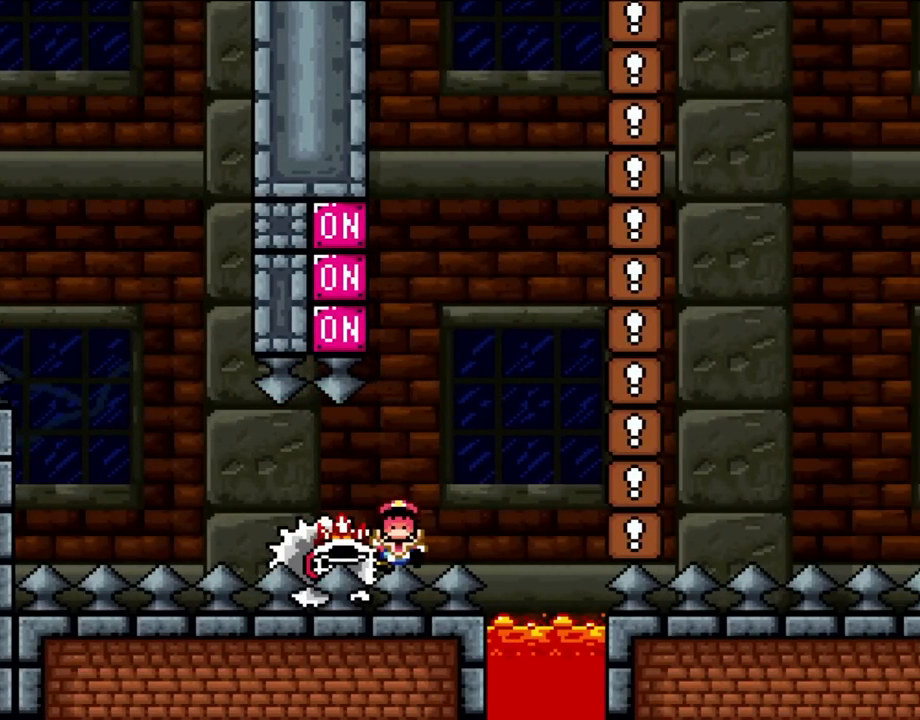
{"buttons": [], "events": [[17, "X", "up"], [67, "A", "up"], [283, "A", "down"], [400, "A", "up"]]}
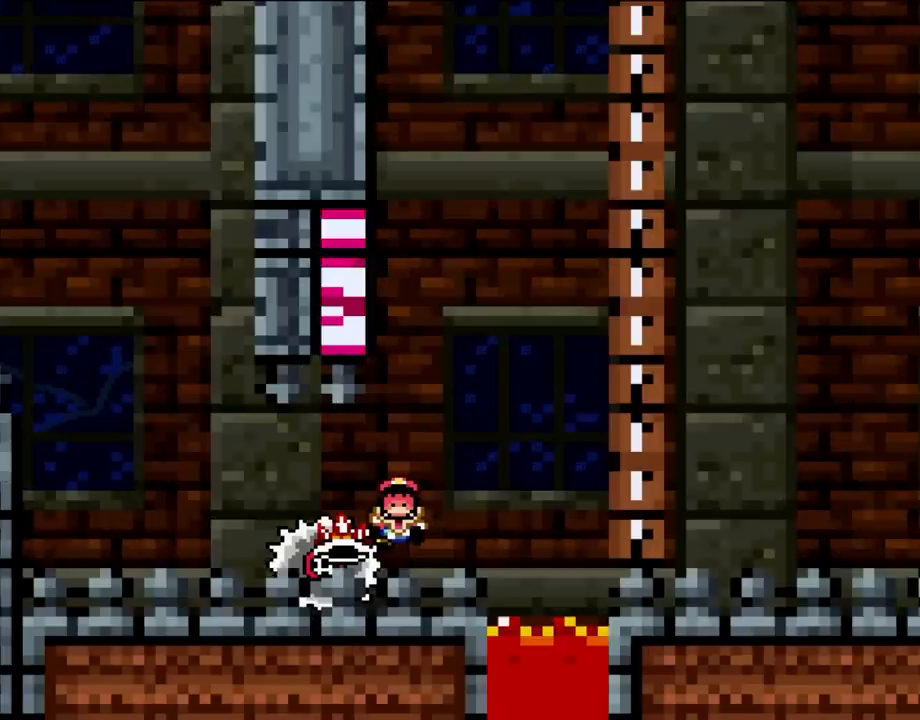
{"buttons": ["Y", "DPAD_RIGHT"], "events": [[17, "A", "down"], [133, "A", "up"], [317, "B", "down"], [317, "DPAD_RIGHT", "down"], [317, "Y", "down"], [367, "B", "up"]]}
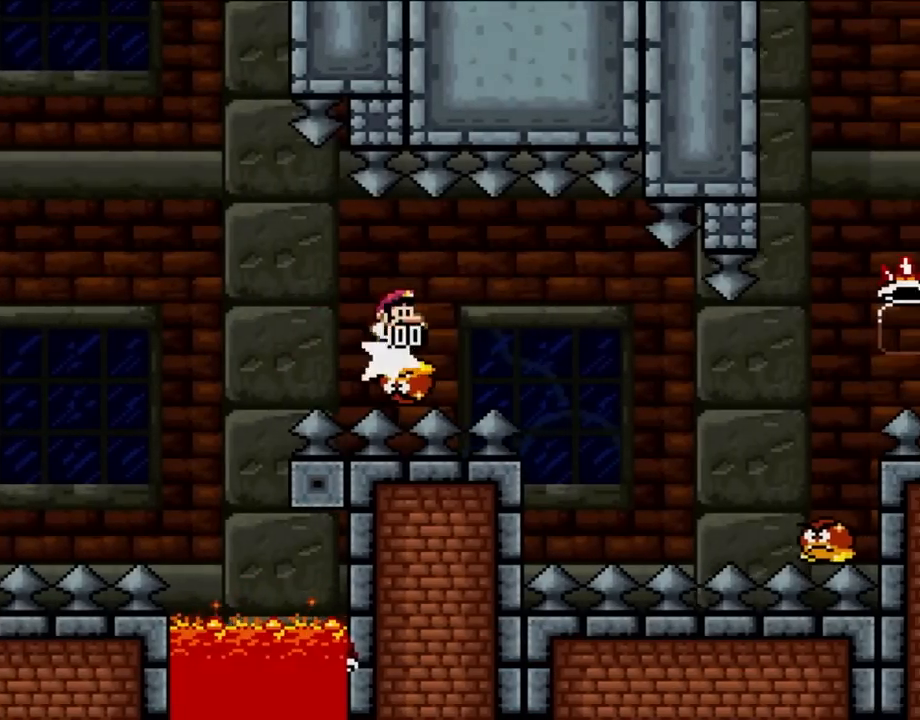
{"buttons": ["B", "Y", "DPAD_RIGHT"], "events": [[150, "B", "down"]]}
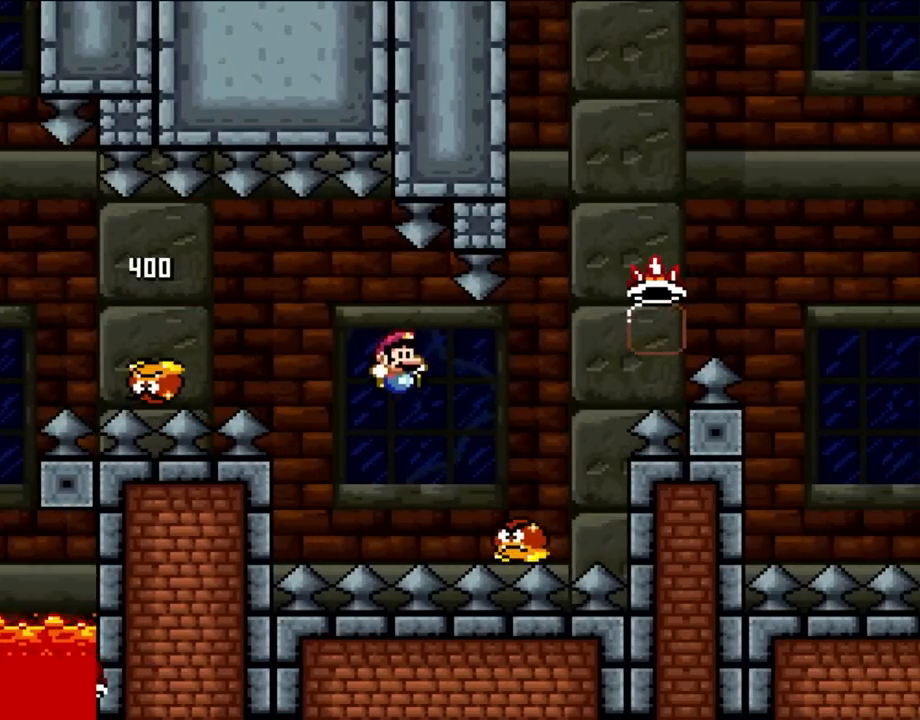
{"buttons": ["B", "Y", "DPAD_RIGHT"], "events": []}
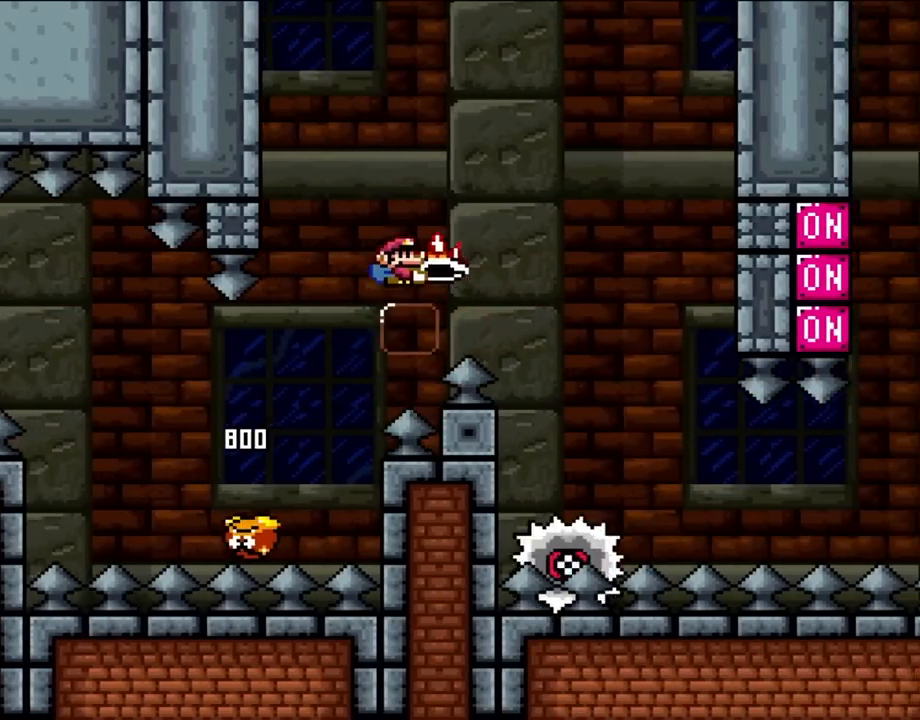
{"buttons": ["A", "X", "DPAD_RIGHT"], "events": [[233, "X", "down"], [267, "A", "down"], [267, "Y", "up"], [300, "B", "up"]]}
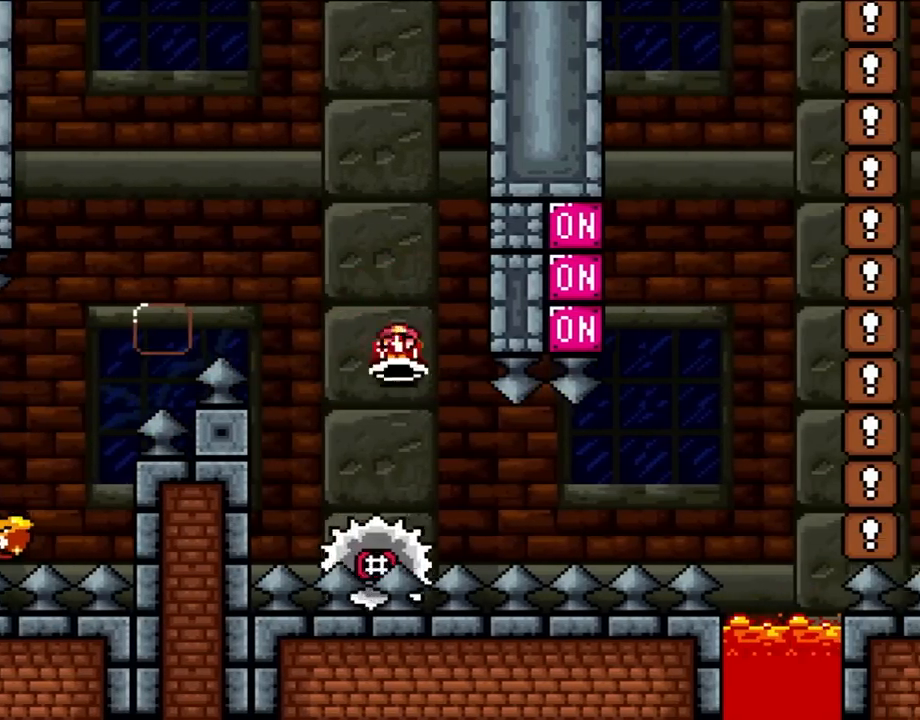
{"buttons": ["X"], "events": [[50, "A", "up"], [50, "DPAD_UP", "down"], [83, "DPAD_LEFT", "down"], [83, "DPAD_RIGHT", "up"], [83, "DPAD_UP", "up"], [117, "DPAD_UP", "down"], [150, "DPAD_LEFT", "up"], [183, "DPAD_RIGHT", "down"], [183, "DPAD_UP", "up"], [317, "DPAD_RIGHT", "up"]]}
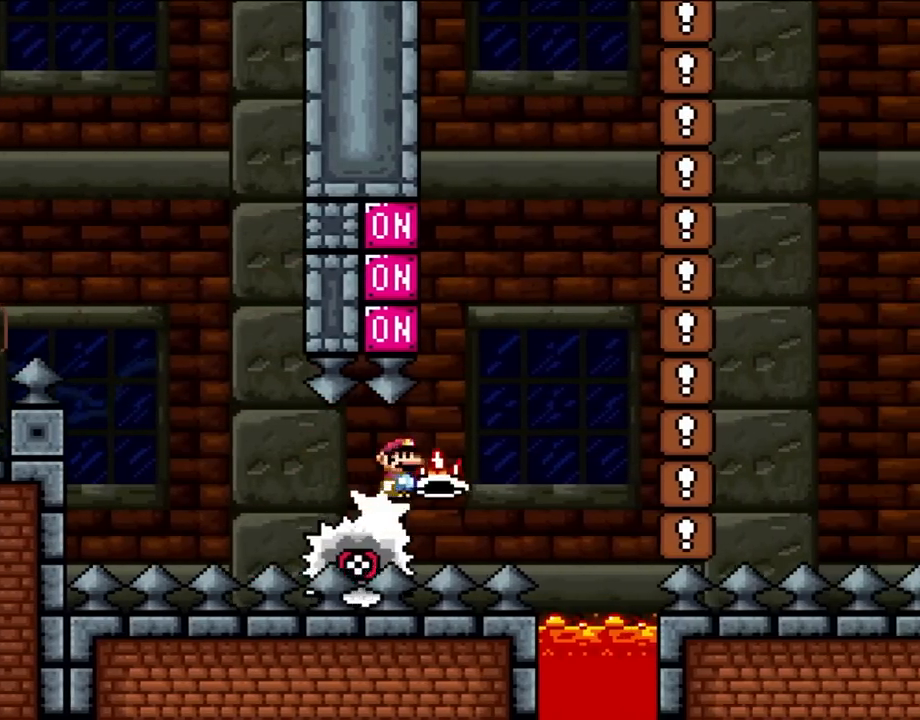
{"buttons": ["A", "X", "DPAD_RIGHT"], "events": [[233, "DPAD_LEFT", "down"], [267, "A", "down"], [267, "DPAD_UP", "down"], [300, "DPAD_LEFT", "up"], [317, "DPAD_RIGHT", "down"], [317, "DPAD_UP", "up"]]}
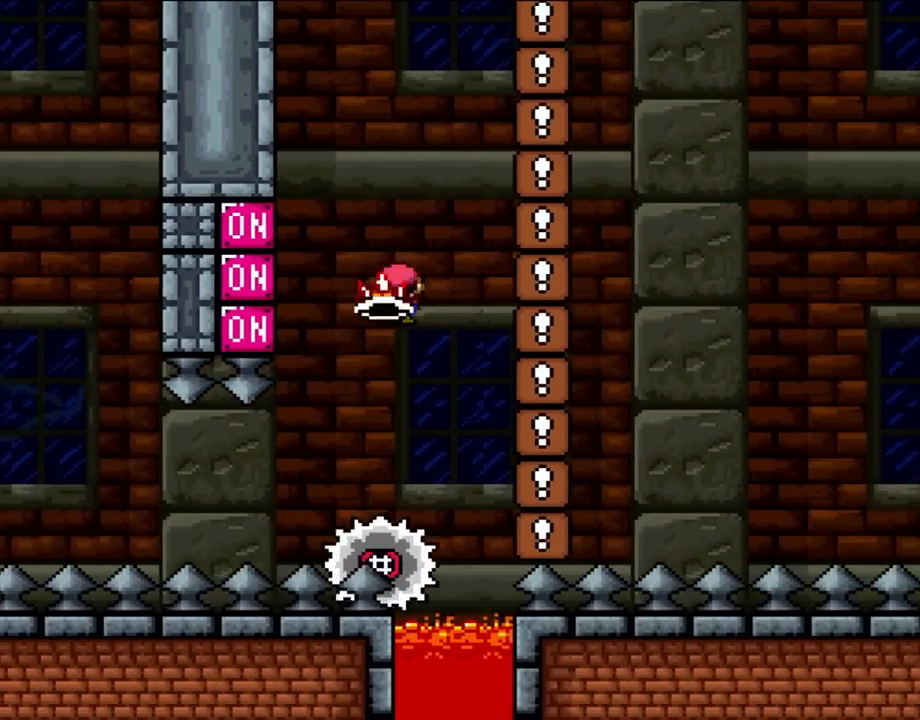
{"buttons": ["A", "B", "X", "Y", "DPAD_RIGHT"], "events": [[117, "DPAD_UP", "down"], [150, "DPAD_LEFT", "down"], [150, "DPAD_RIGHT", "up"], [150, "DPAD_UP", "up"], [233, "X", "up"], [250, "A", "up"], [250, "DPAD_LEFT", "up"], [250, "DPAD_UP", "down"], [300, "DPAD_RIGHT", "down"], [300, "DPAD_UP", "up"], [317, "B", "down"], [317, "Y", "down"], [383, "A", "down"], [383, "X", "down"]]}